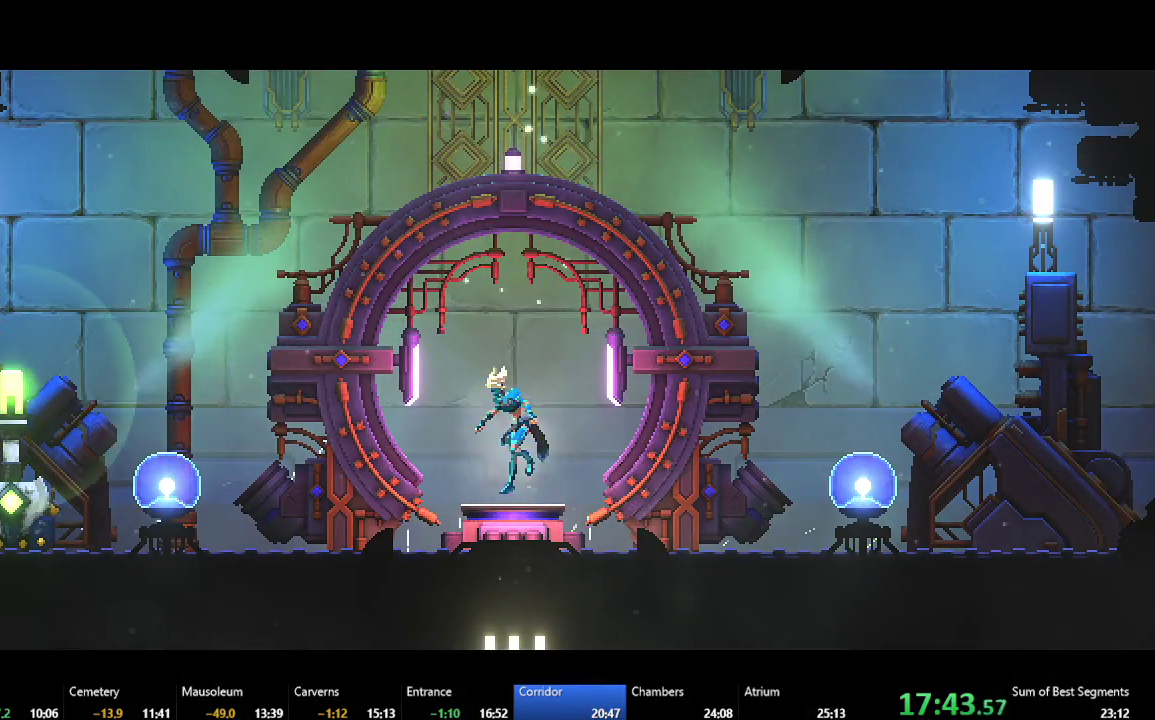
Gameplay with a controller (Xbox layout); each line is a JSON object with the inputs held at the frame after it. "events" lists button and stick changes between this image and that frame as [ms after this image, input, new state], when the widget could be followed in between. This document gives stick clicks only as held states, not as events. Not read: L3 left_stick.
{"buttons": ["DPAD_LEFT"], "right_stick": "center", "events": [[317, "DPAD_LEFT", "down"]]}
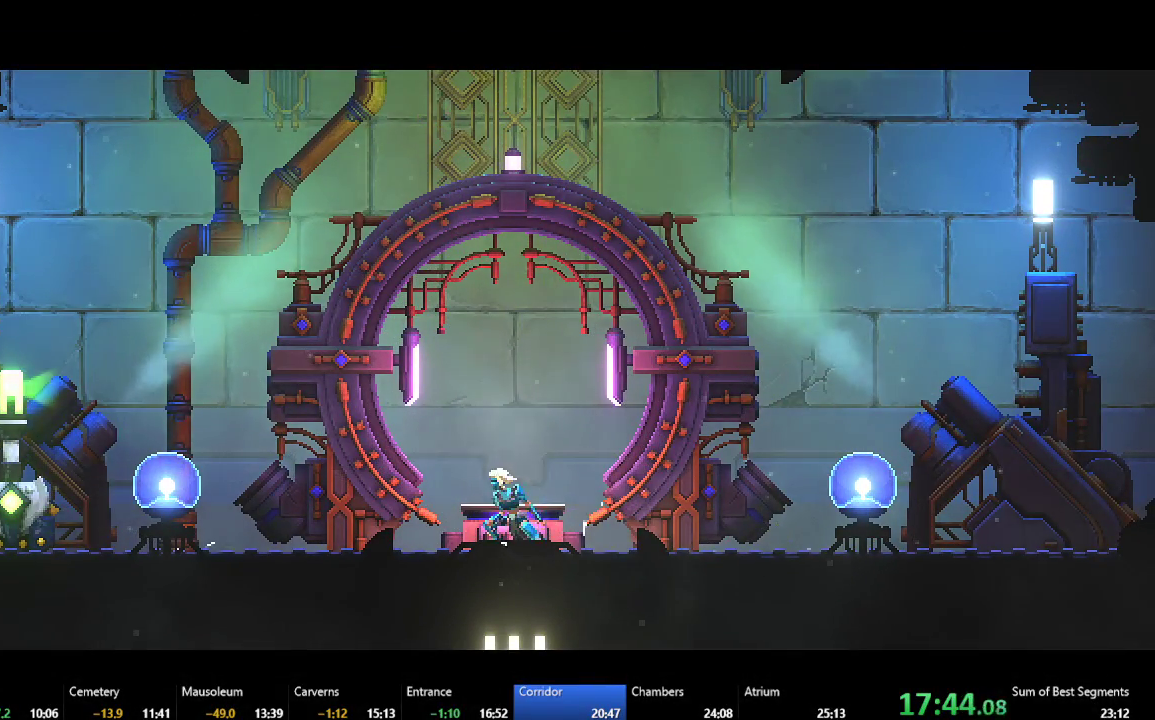
{"buttons": ["DPAD_LEFT"], "right_stick": "center", "events": []}
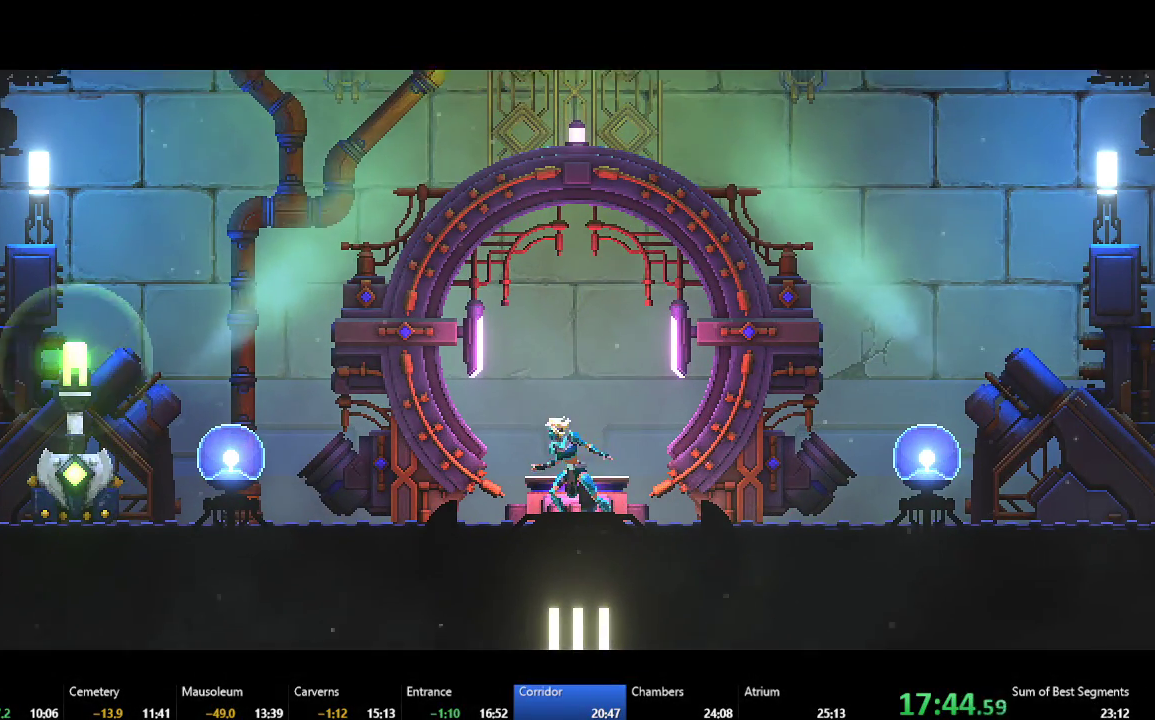
{"buttons": ["DPAD_LEFT"], "right_stick": "center", "events": []}
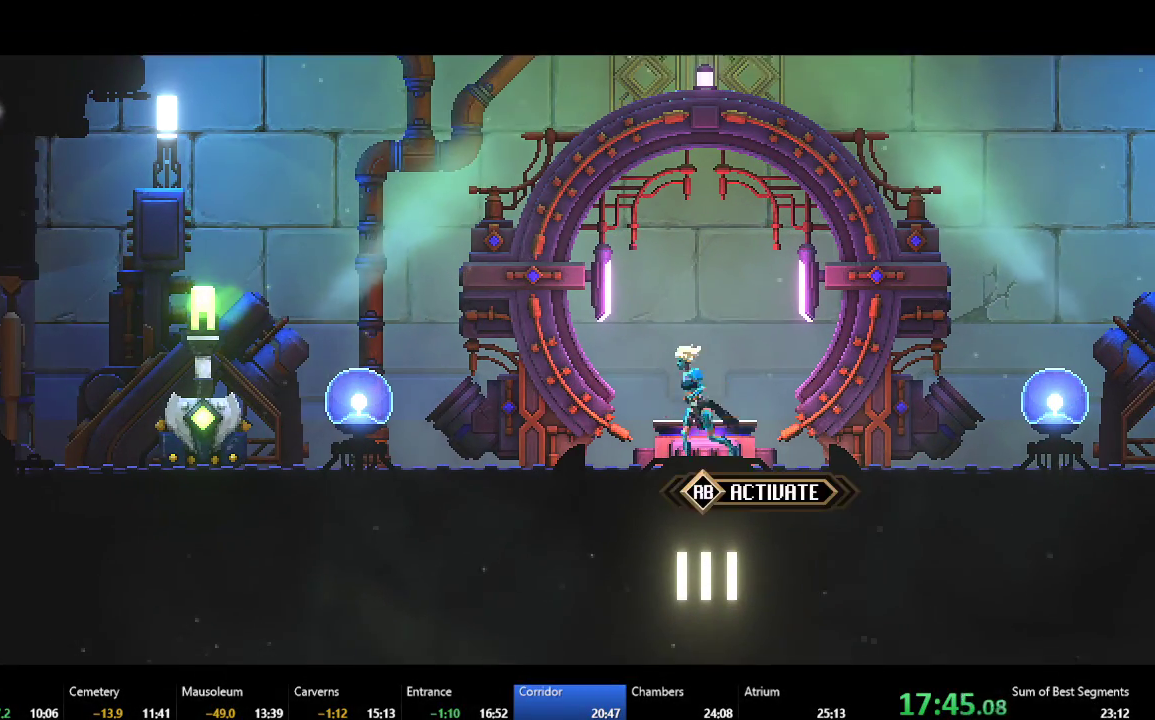
{"buttons": ["DPAD_LEFT"], "right_stick": "center", "events": [[133, "B", "down"], [250, "B", "up"], [300, "B", "down"], [317, "A", "down"], [367, "A", "up"], [383, "B", "up"]]}
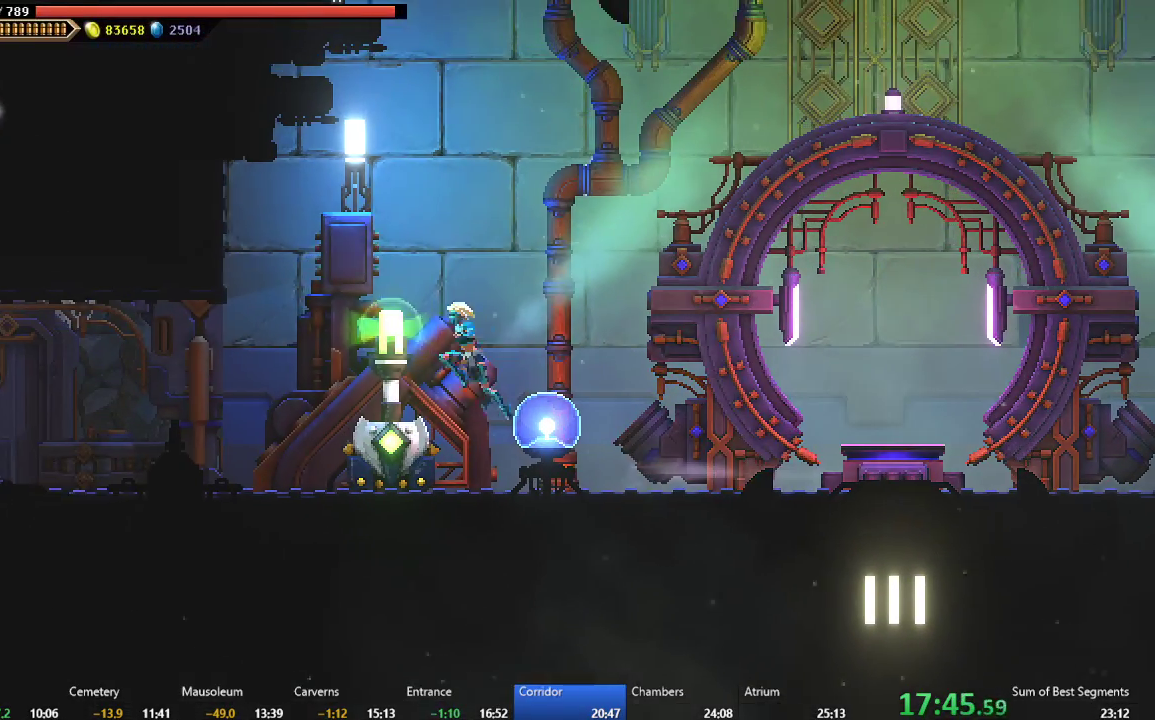
{"buttons": ["DPAD_LEFT"], "right_stick": "center", "events": [[283, "B", "down"], [467, "B", "up"]]}
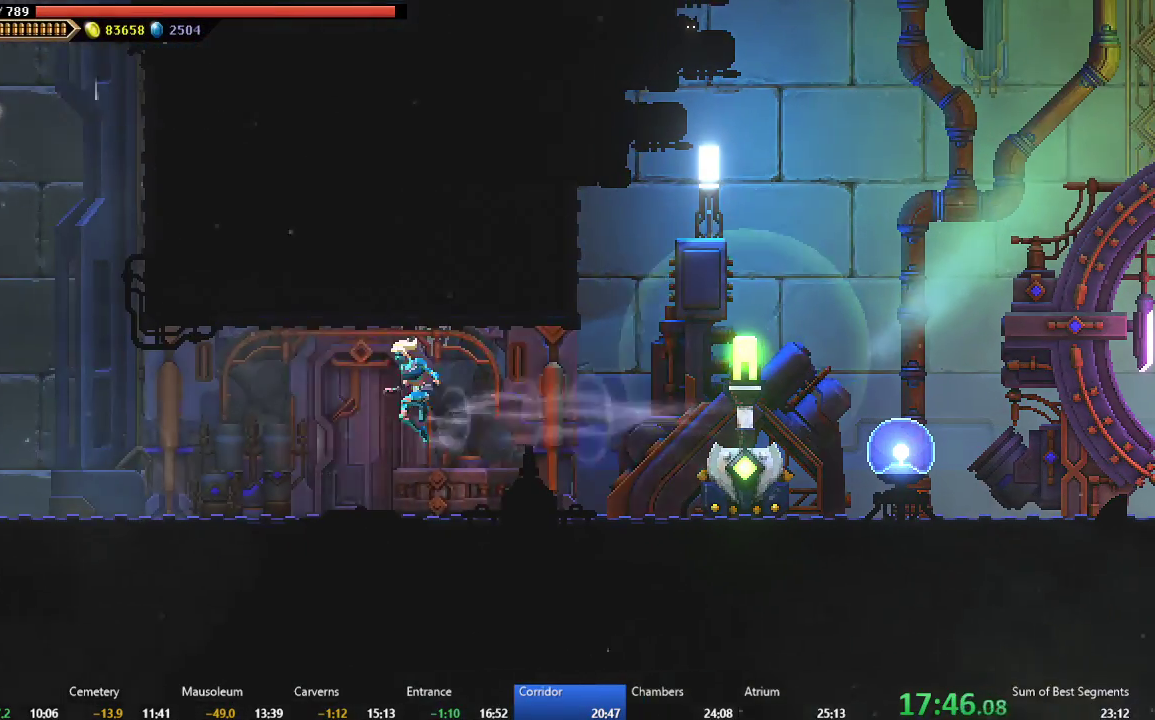
{"buttons": ["A", "DPAD_LEFT"], "right_stick": "center", "events": [[367, "A", "down"]]}
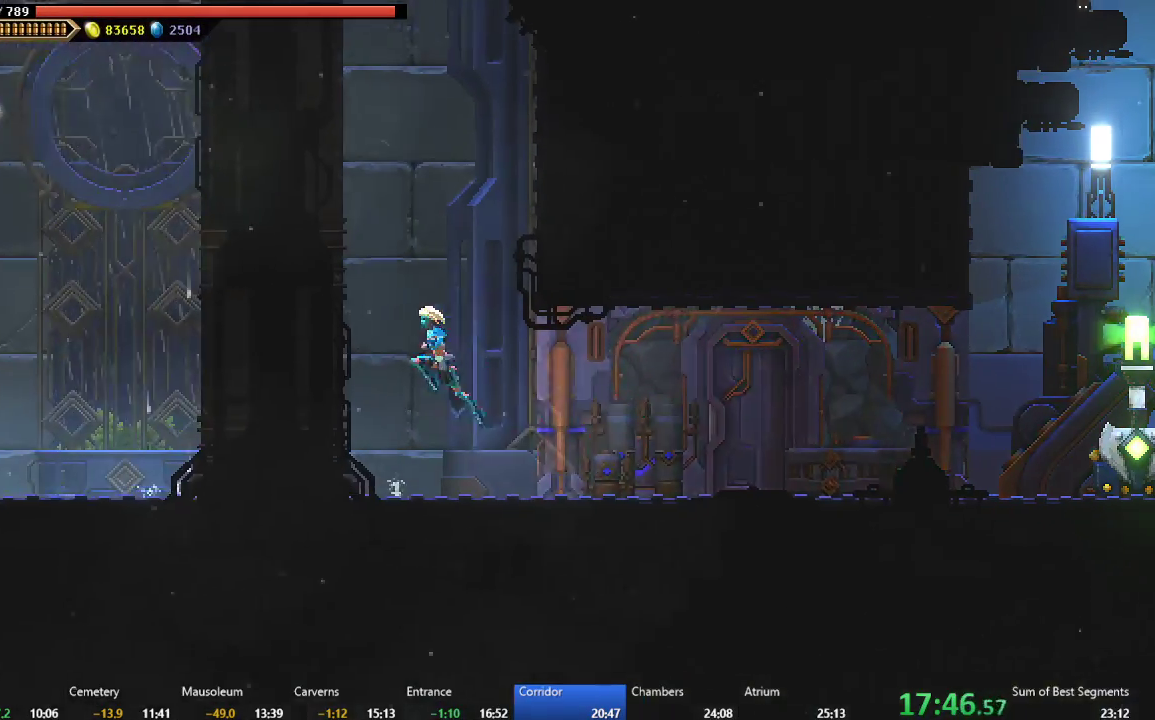
{"buttons": ["L2", "R2", "DPAD_LEFT"], "right_stick": "center", "events": [[383, "A", "up"], [400, "R2", "down"], [500, "L2", "down"]]}
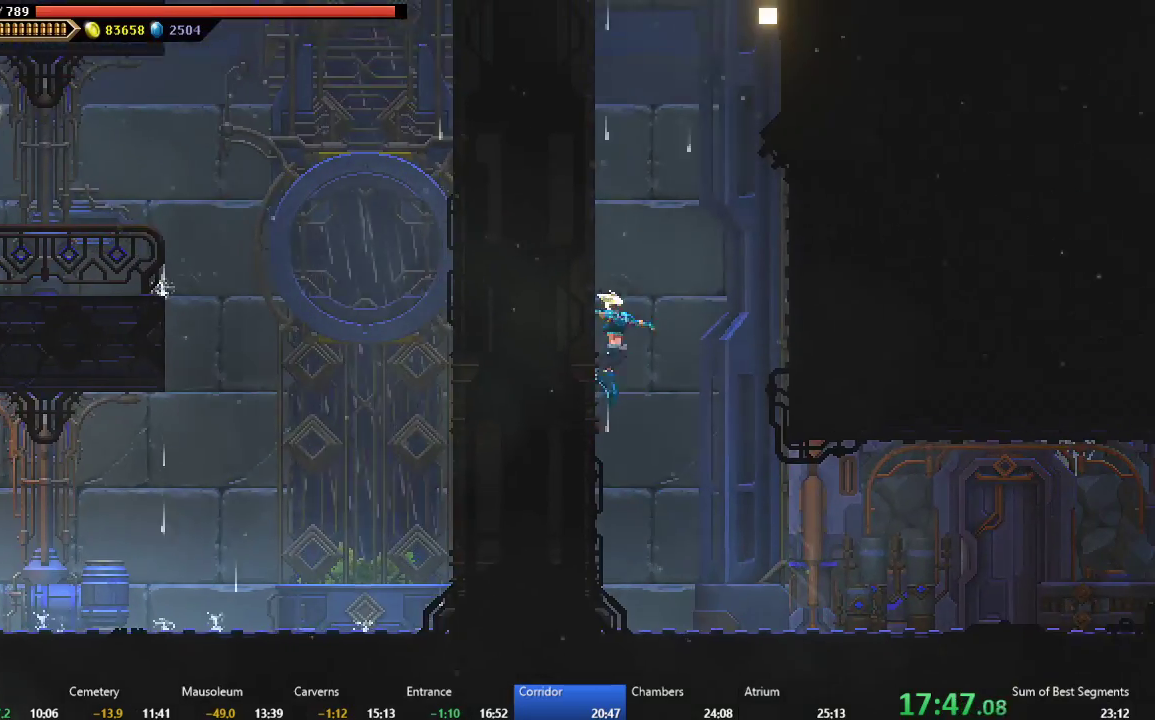
{"buttons": ["DPAD_LEFT"], "right_stick": "center", "events": [[100, "A", "down"], [150, "L2", "up"], [283, "A", "up"], [300, "R2", "up"], [350, "A", "down"], [483, "A", "up"]]}
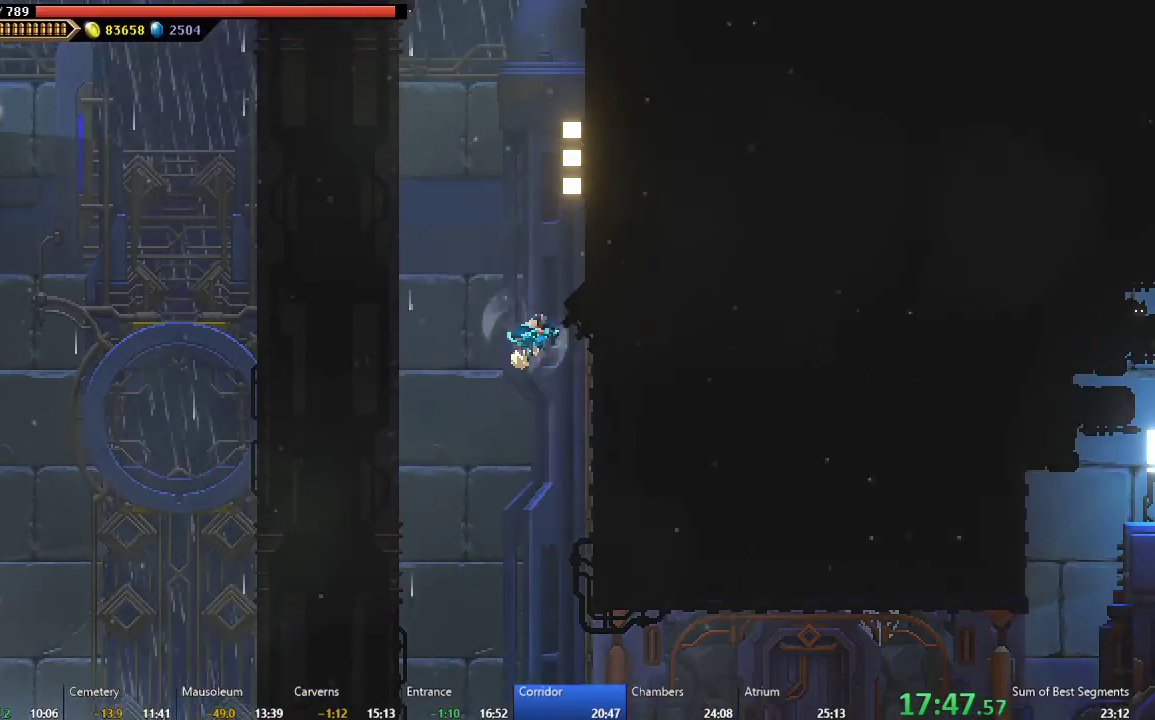
{"buttons": ["A", "DPAD_LEFT"], "right_stick": "center", "events": [[50, "B", "down"], [167, "B", "up"], [267, "A", "down"], [417, "A", "up"], [483, "A", "down"]]}
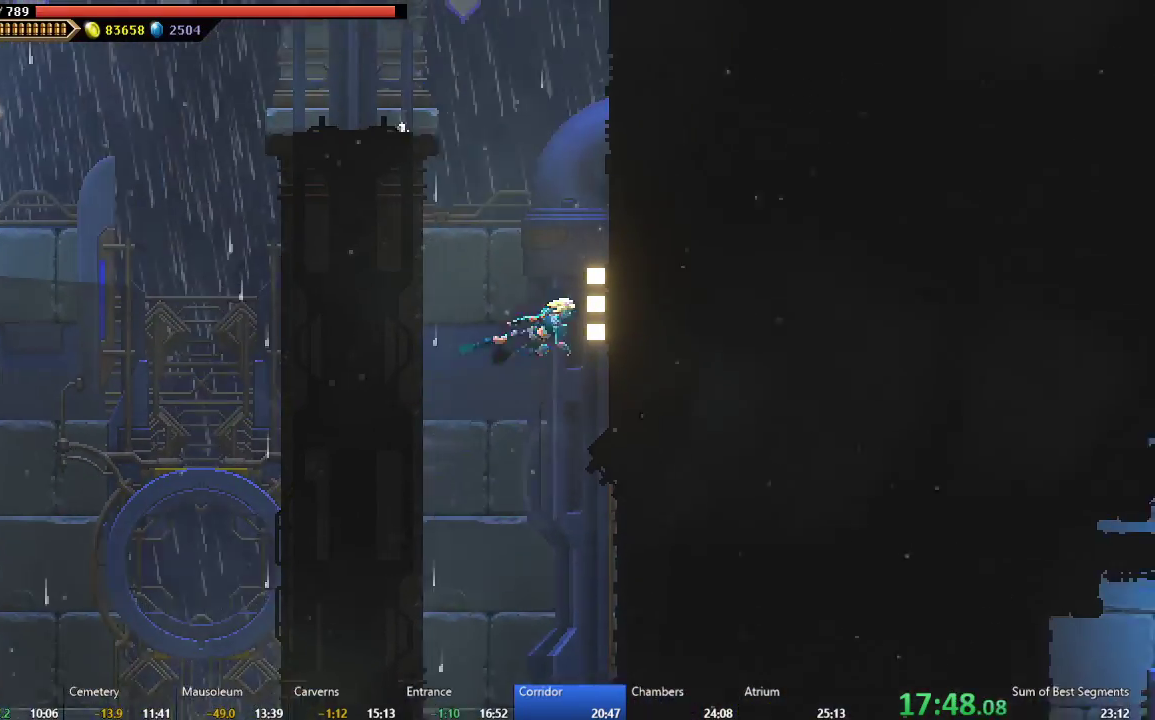
{"buttons": ["A", "DPAD_LEFT"], "right_stick": "center", "events": [[100, "A", "up"], [200, "B", "down"], [317, "B", "up"], [417, "A", "down"]]}
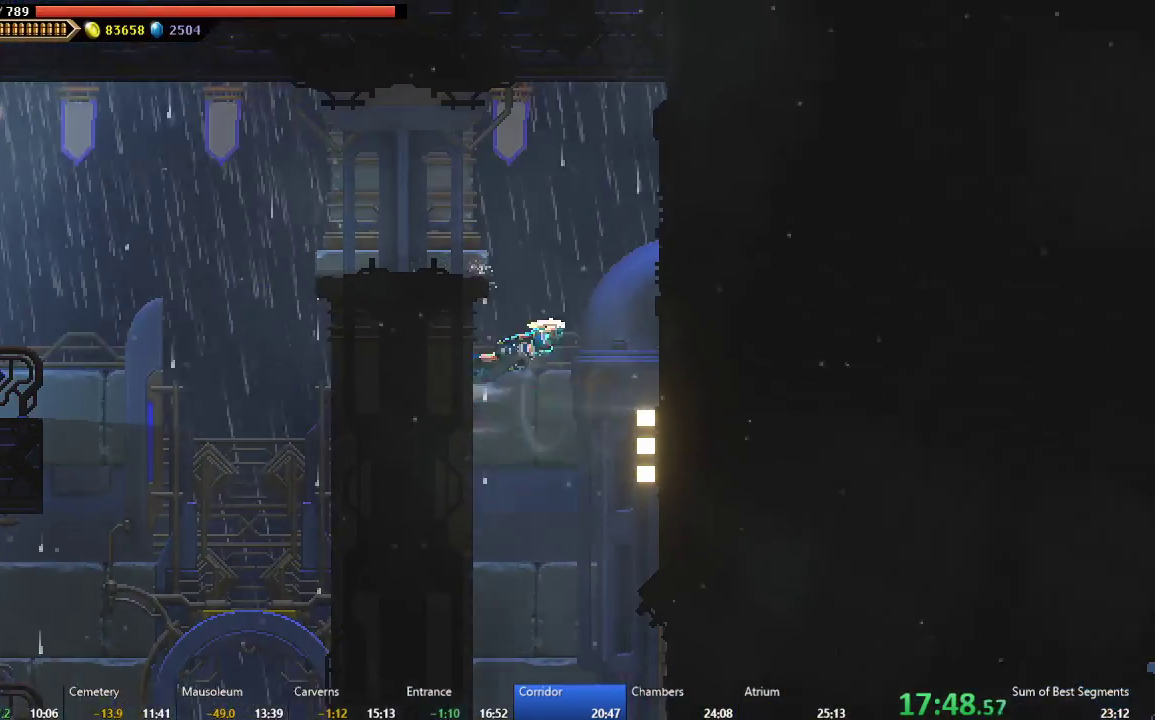
{"buttons": ["DPAD_LEFT"], "right_stick": "center", "events": [[100, "A", "up"], [233, "A", "down"], [367, "A", "up"]]}
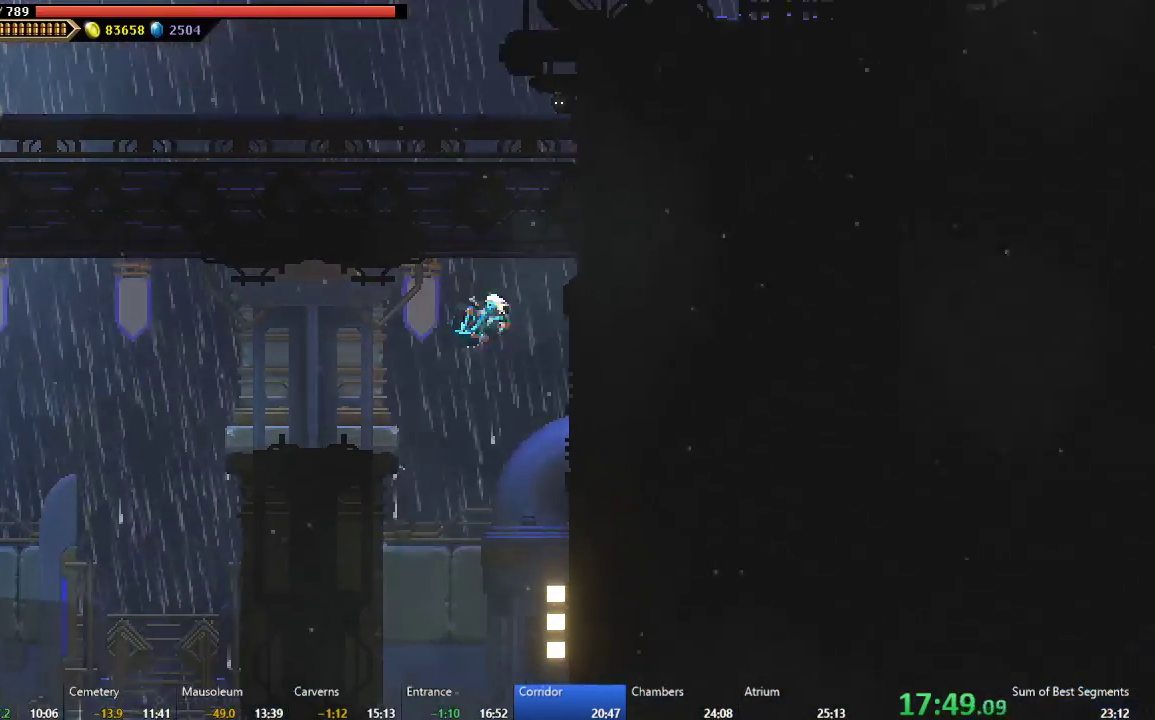
{"buttons": [], "right_stick": "center", "events": [[50, "L2", "down"], [133, "L2", "up"], [167, "R2", "down"], [233, "R2", "up"], [250, "L2", "down"], [267, "DPAD_LEFT", "up"], [317, "R2", "down"], [350, "DPAD_RIGHT", "down"], [417, "L2", "up"], [417, "R2", "up"], [450, "DPAD_RIGHT", "up"]]}
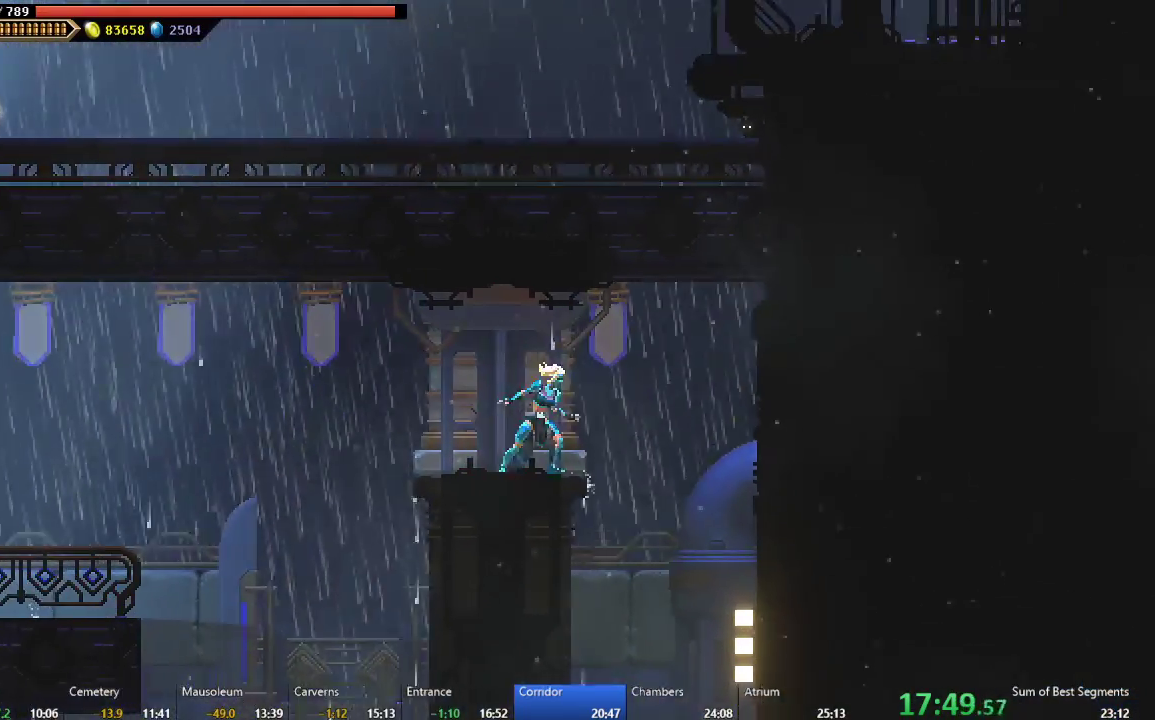
{"buttons": ["L2", "DPAD_RIGHT"], "right_stick": "center", "events": [[50, "R2", "down"], [117, "DPAD_RIGHT", "down"], [133, "A", "down"], [133, "B", "down"], [250, "R2", "up"], [450, "A", "up"], [450, "B", "up"], [483, "L2", "down"]]}
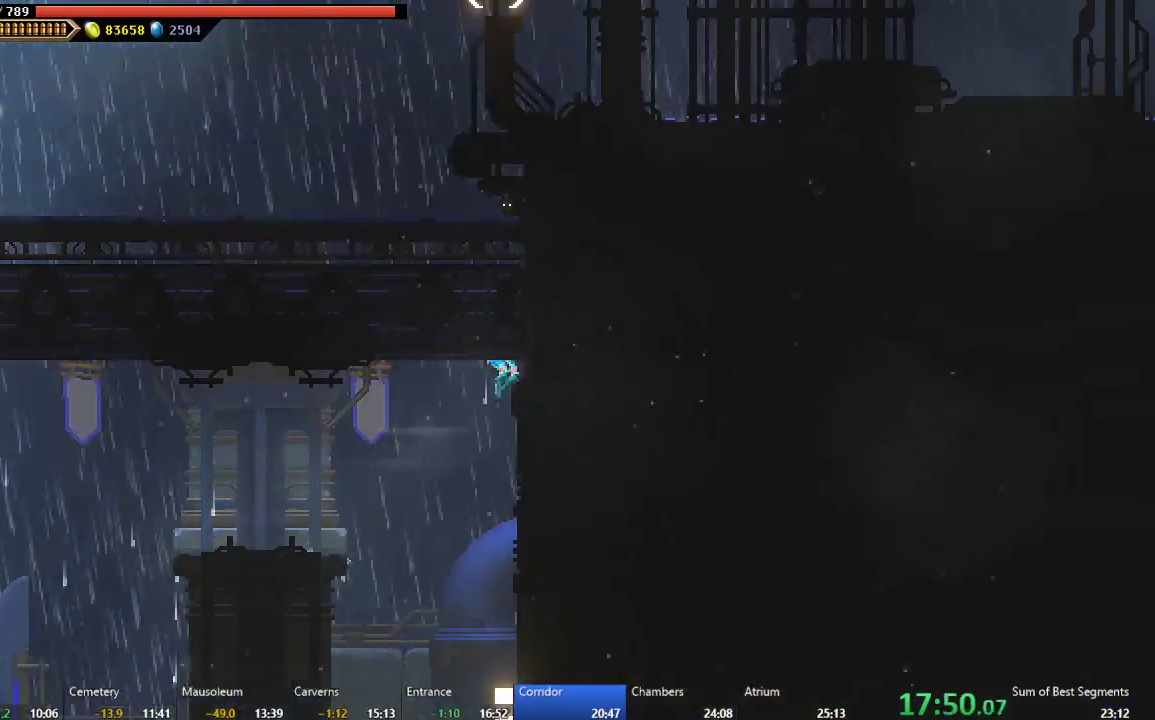
{"buttons": ["DPAD_RIGHT"], "right_stick": "center", "events": [[17, "B", "down"], [33, "L2", "up"], [83, "L2", "down"], [133, "B", "up"], [133, "L2", "up"], [200, "B", "down"], [267, "B", "up"], [333, "B", "down"], [400, "B", "up"], [450, "B", "down"], [500, "B", "up"]]}
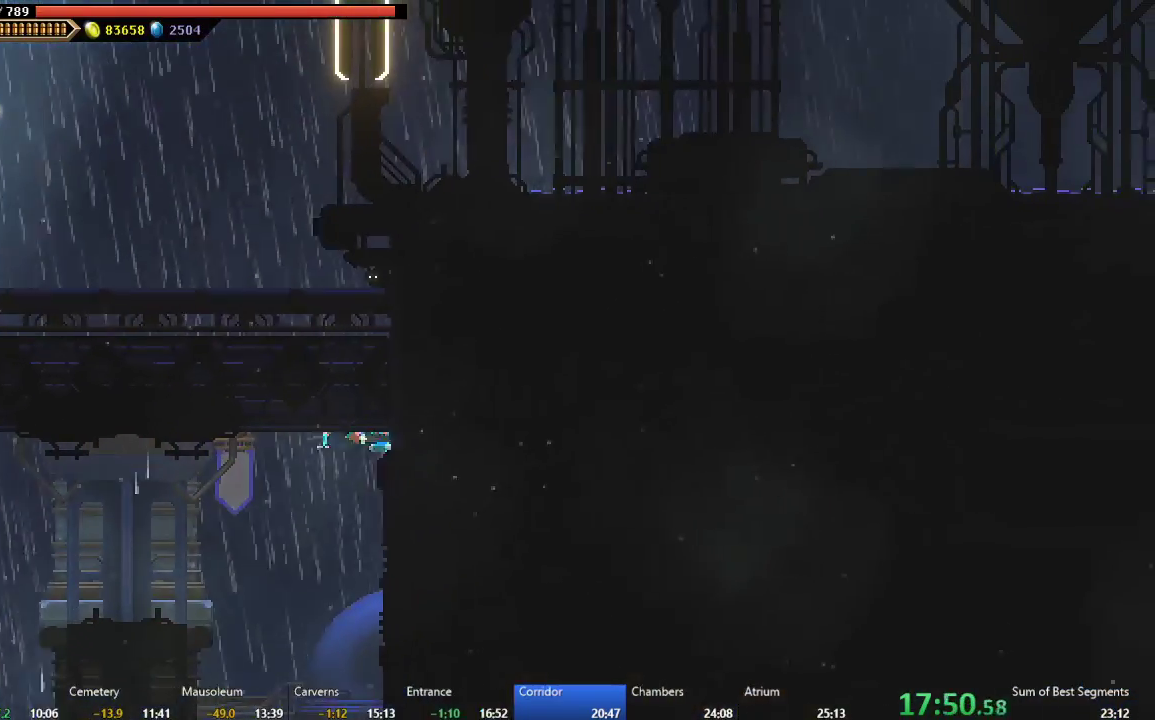
{"buttons": ["B", "DPAD_RIGHT"], "right_stick": "center", "events": [[83, "B", "down"], [150, "B", "up"], [217, "B", "down"], [267, "B", "up"], [350, "B", "down"], [417, "B", "up"], [483, "B", "down"]]}
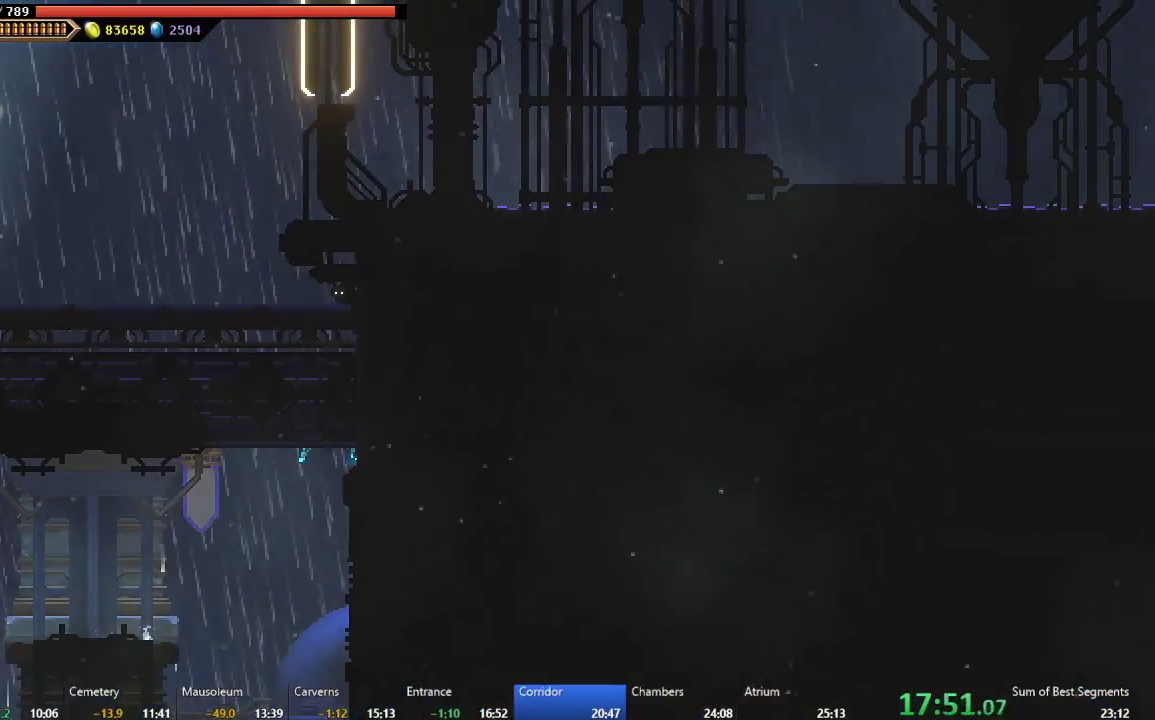
{"buttons": ["B", "DPAD_RIGHT"], "right_stick": "center", "events": [[50, "B", "up"], [100, "B", "down"], [167, "B", "up"], [233, "B", "down"], [300, "B", "up"], [367, "B", "down"], [433, "B", "up"], [500, "B", "down"]]}
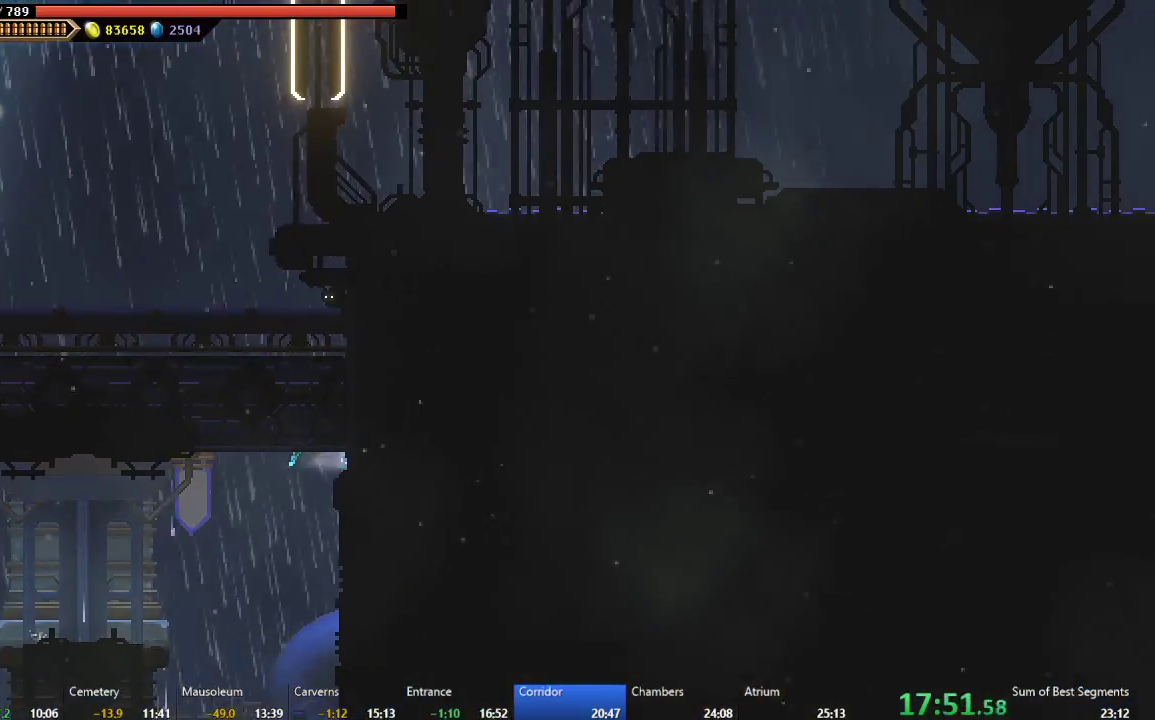
{"buttons": ["B", "DPAD_RIGHT"], "right_stick": "center", "events": [[83, "B", "up"], [133, "B", "down"], [417, "B", "up"], [500, "B", "down"]]}
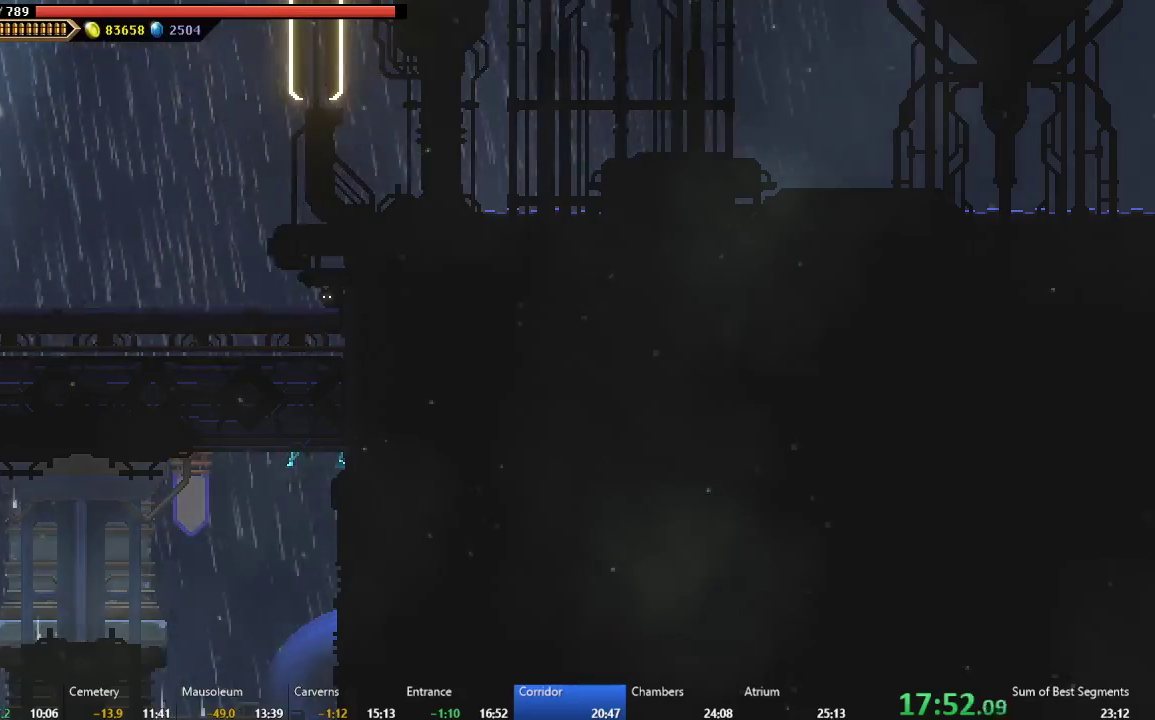
{"buttons": ["R2", "DPAD_LEFT"], "right_stick": "center", "events": [[117, "B", "up"], [150, "DPAD_RIGHT", "up"], [250, "DPAD_LEFT", "down"], [317, "R2", "down"]]}
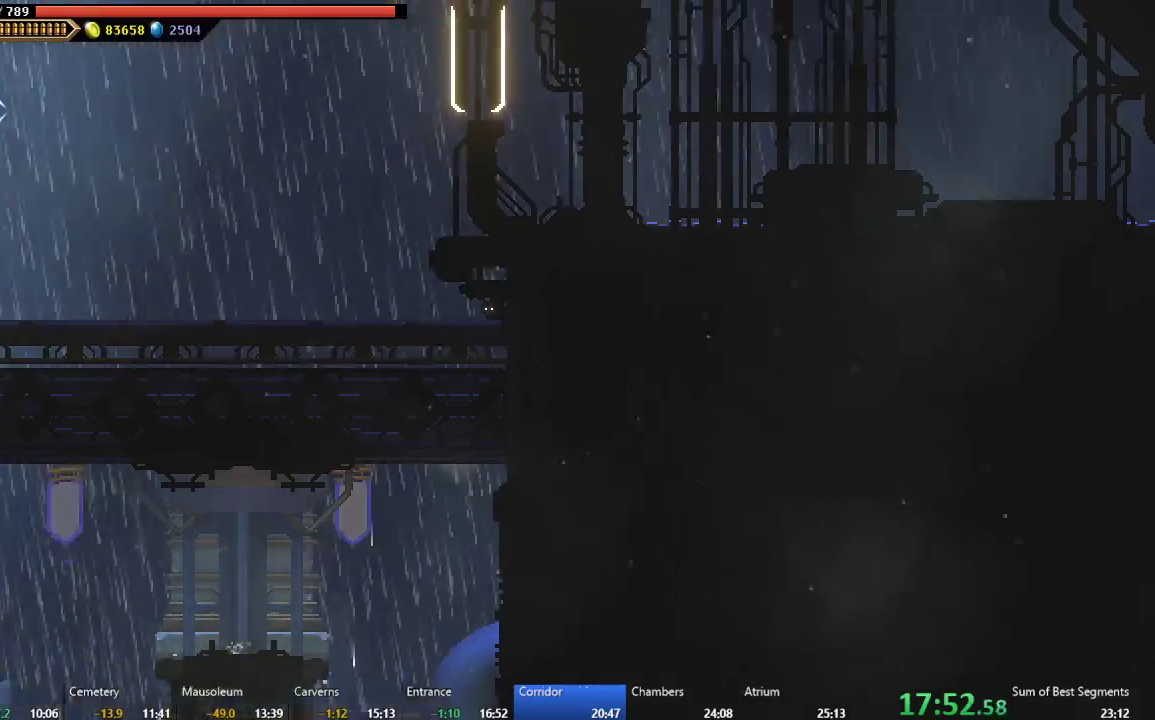
{"buttons": ["B", "DPAD_LEFT"], "right_stick": "center", "events": [[217, "L2", "down"], [350, "L2", "up"], [400, "B", "down"], [467, "R2", "up"]]}
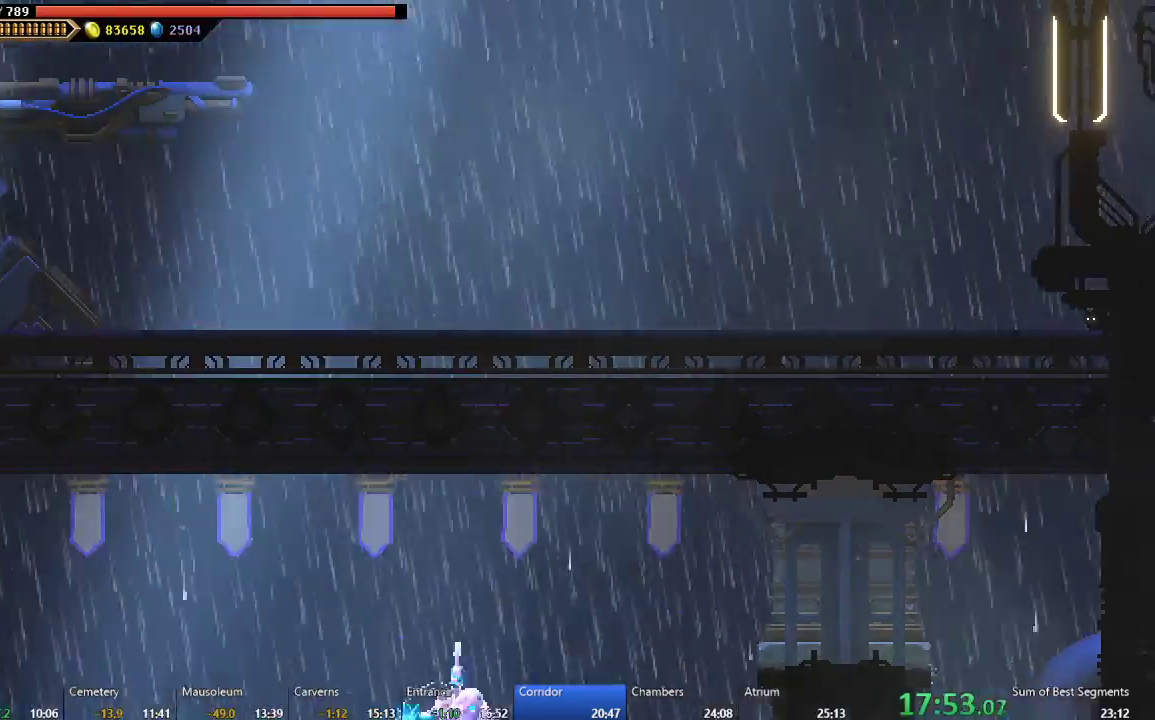
{"buttons": ["B", "DPAD_LEFT"], "right_stick": "center", "events": [[217, "L2", "down"], [217, "R2", "down"], [383, "L2", "up"], [450, "R2", "up"]]}